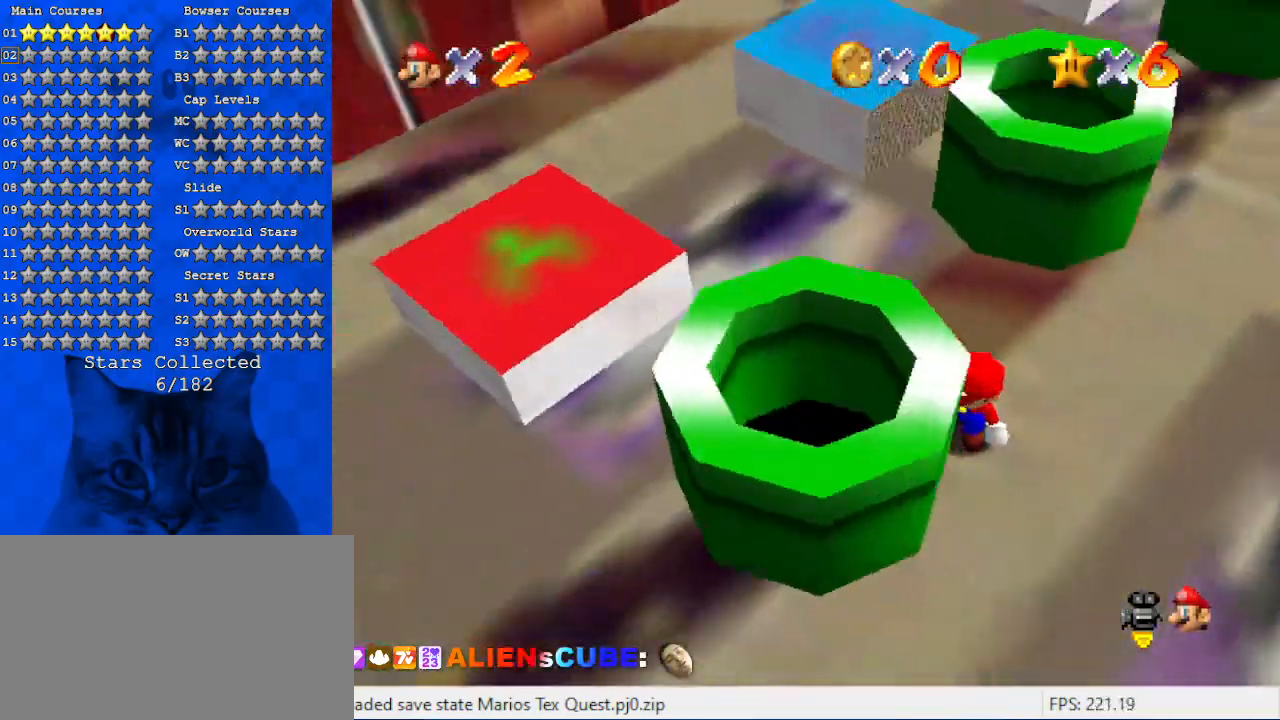
Gameplay with keyboard; each line is a JSON object with the keys held at the frame after it. "events" lists presses ("down") and releases ("up") of "a", "c", "ctrl", "d", "down", "left", "return", "right", "s", "shift", "up", "w", "x" and "y" between this image and that frame as [ms after this image, input, new state], when the widget could be followed in between. No other keys are recorded. Mouse input is not recorded.
{"keys": [], "events": [[100, "down", "down"], [100, "left", "down"], [267, "down", "up"], [267, "shift", "down"], [367, "shift", "up"], [434, "left", "up"]]}
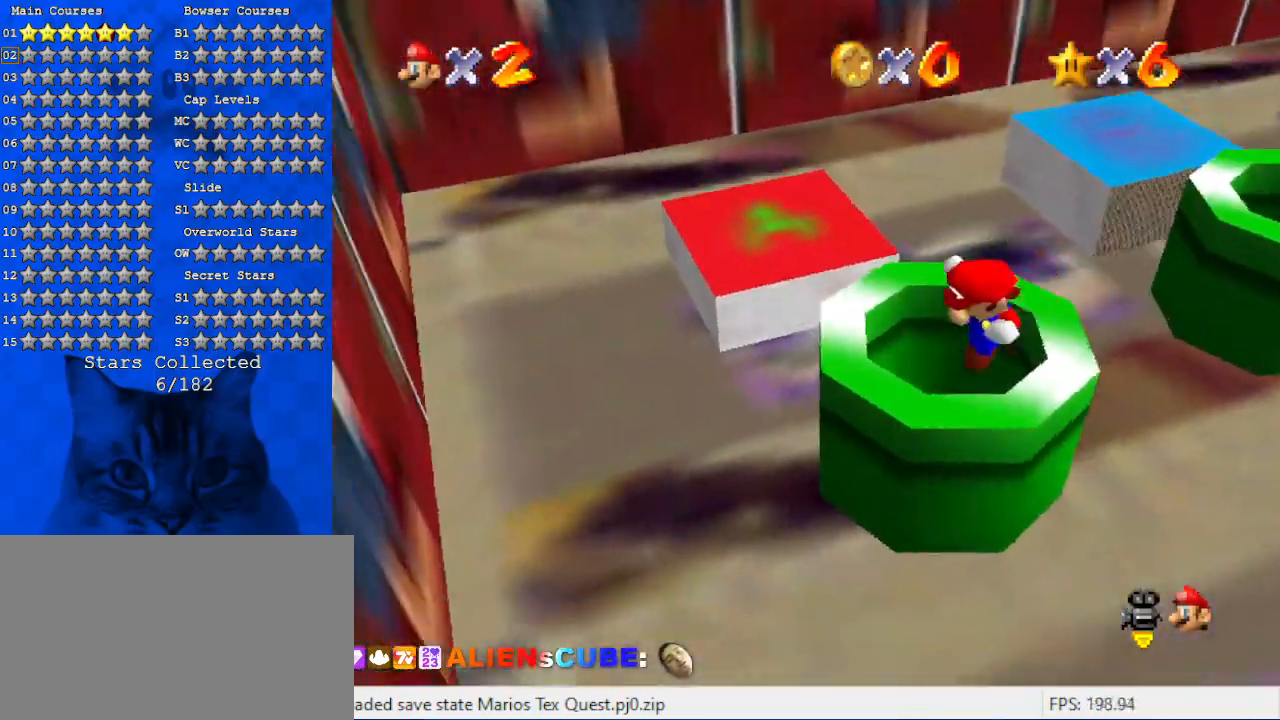
{"keys": ["left"], "events": [[467, "left", "down"]]}
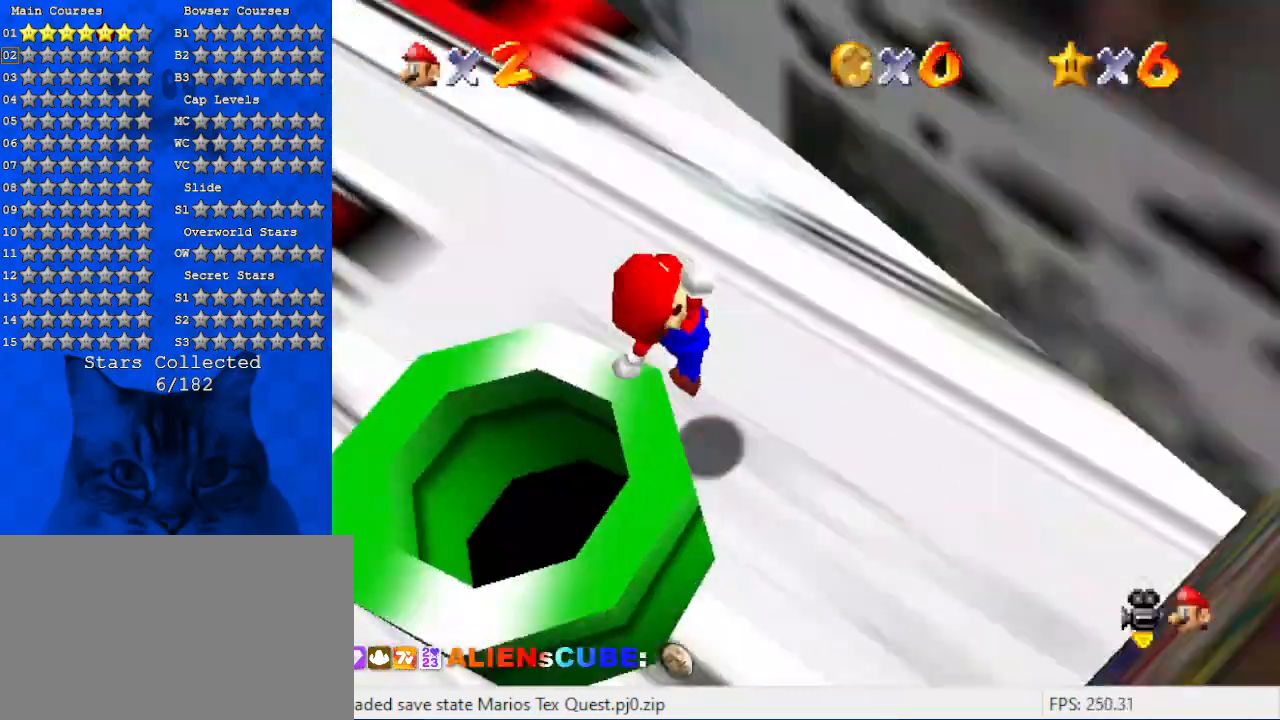
{"keys": ["up"], "events": [[367, "up", "down"], [434, "left", "up"]]}
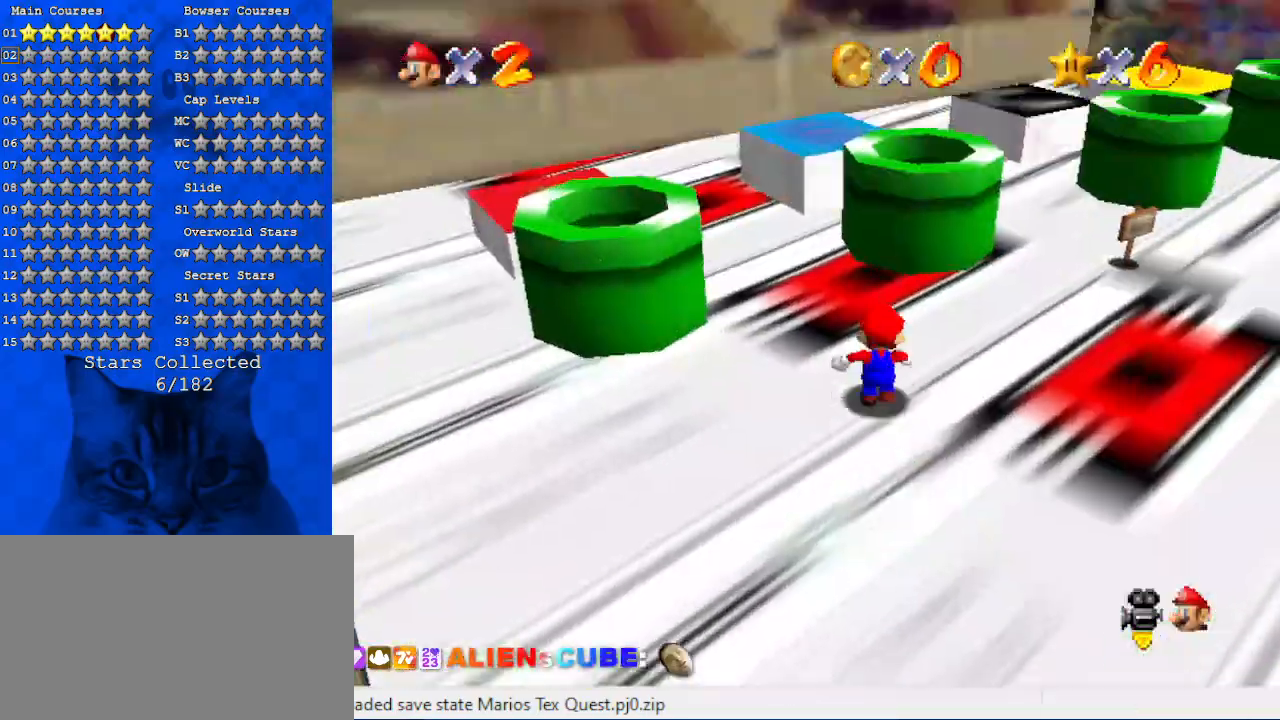
{"keys": ["right", "up"], "events": [[134, "right", "down"], [334, "up", "up"], [400, "up", "down"]]}
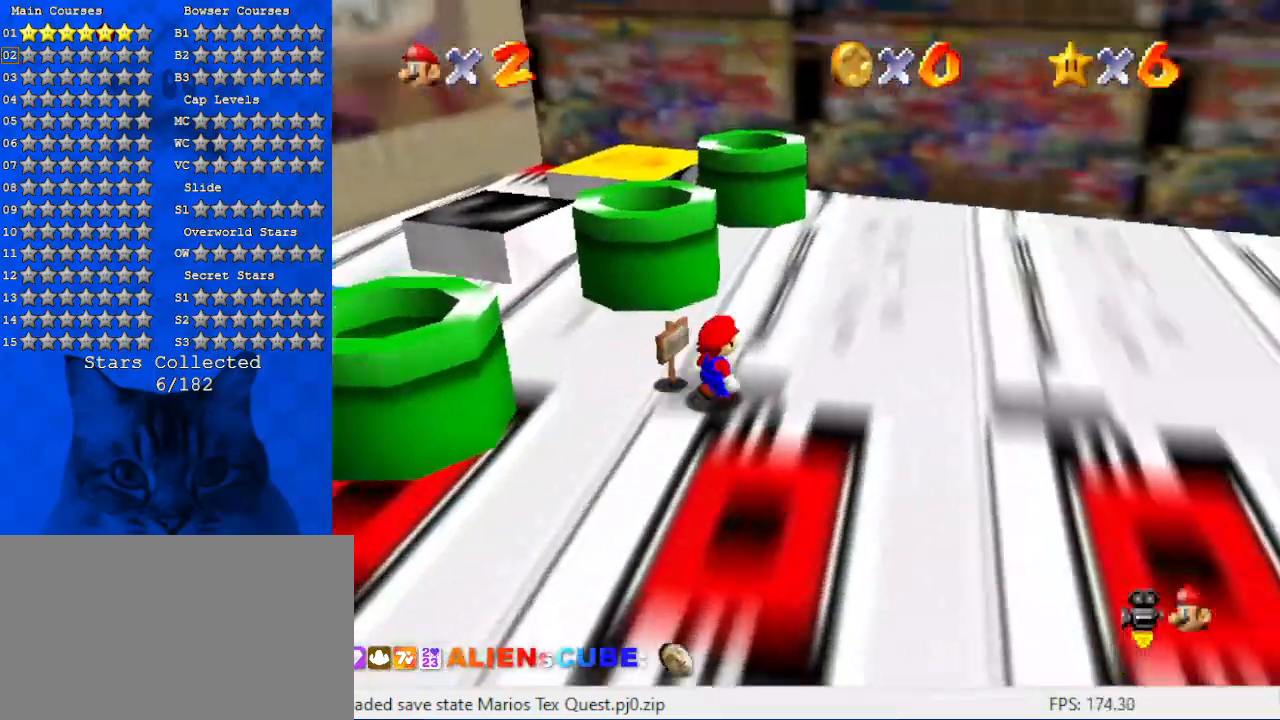
{"keys": ["left", "up"], "events": [[100, "right", "up"], [234, "left", "down"]]}
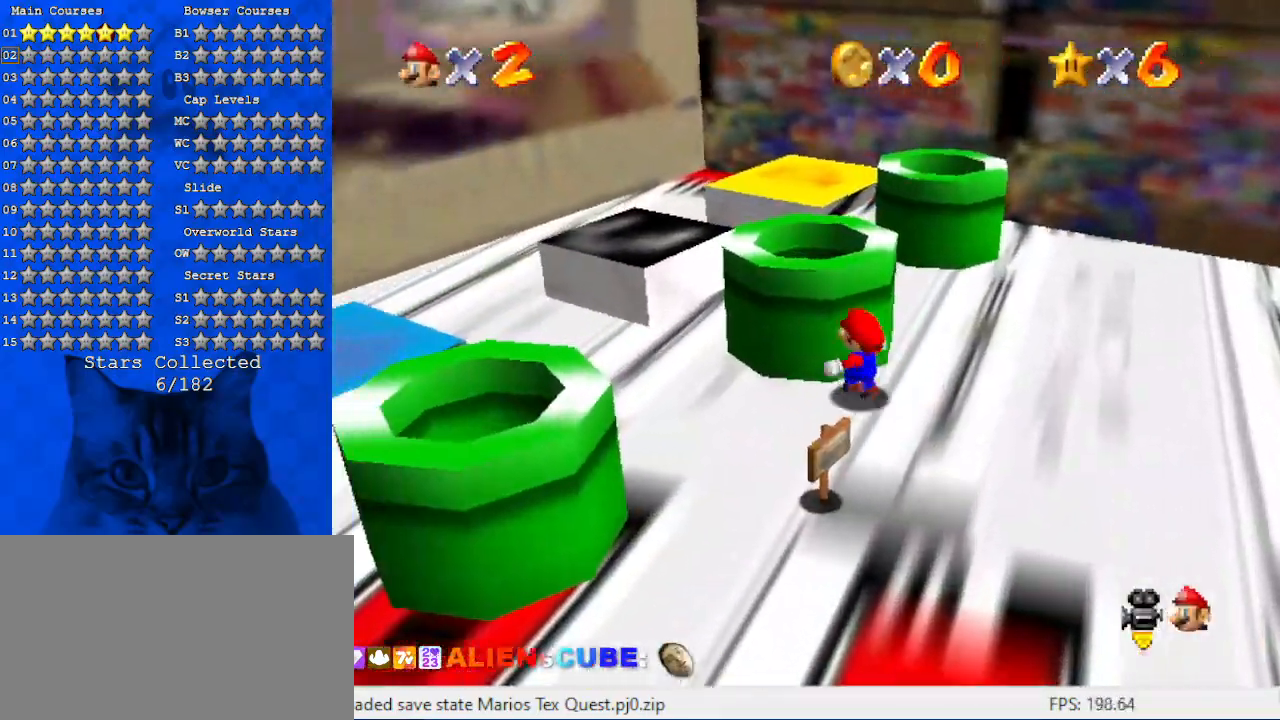
{"keys": [], "events": [[100, "shift", "down"], [167, "left", "up"], [200, "shift", "up"], [267, "up", "up"]]}
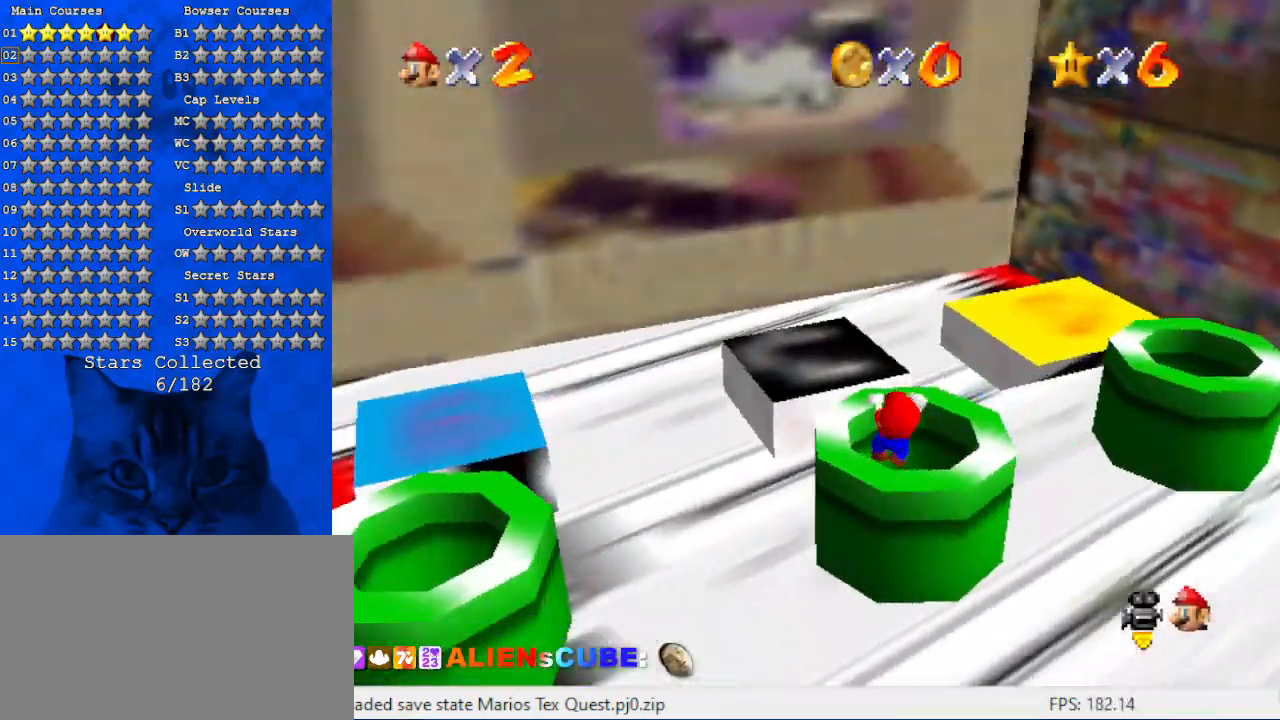
{"keys": [], "events": [[134, "y", "down"], [267, "y", "up"]]}
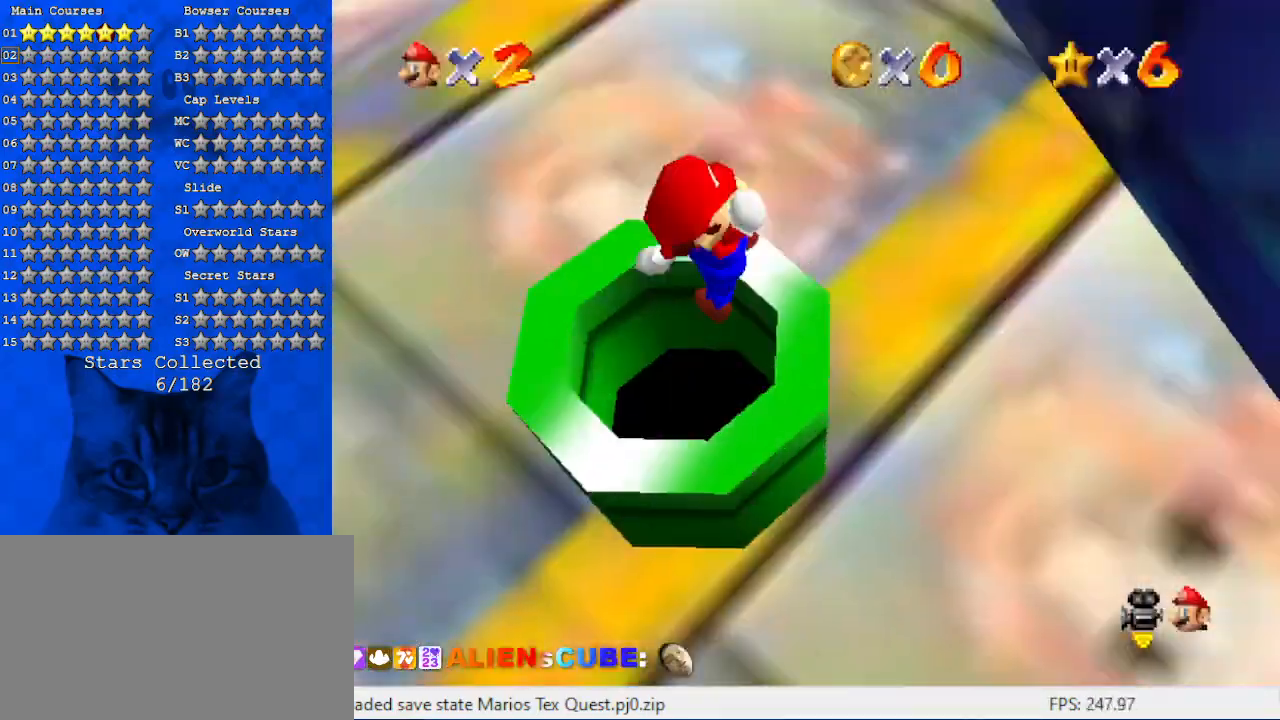
{"keys": ["left", "up"], "events": [[134, "left", "down"], [134, "up", "down"]]}
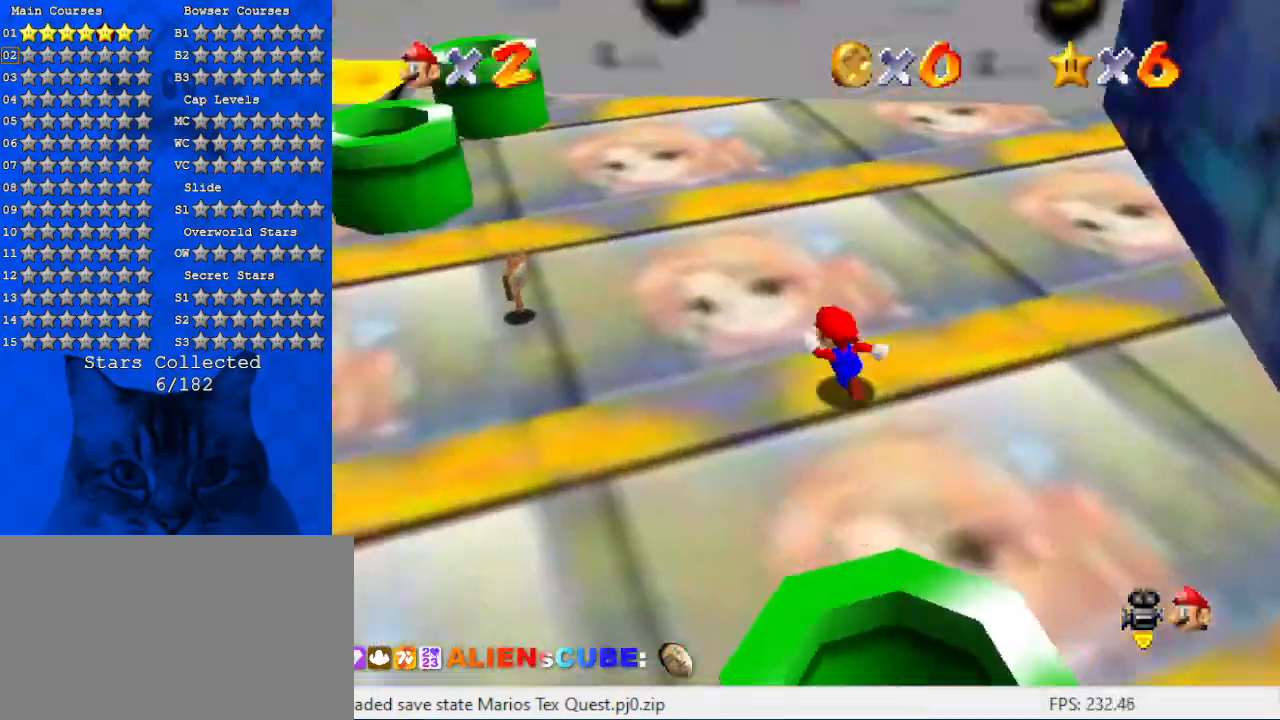
{"keys": ["left", "up"], "events": [[100, "left", "up"], [400, "left", "down"]]}
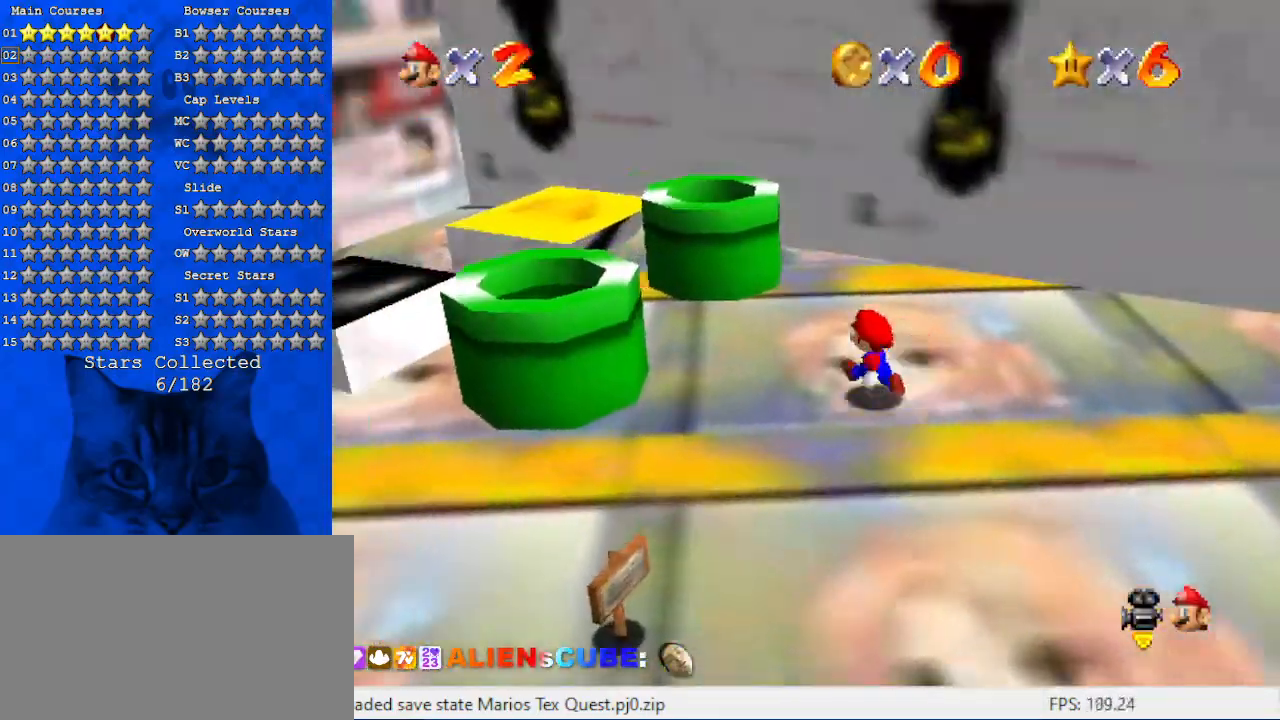
{"keys": ["left"], "events": [[67, "up", "up"]]}
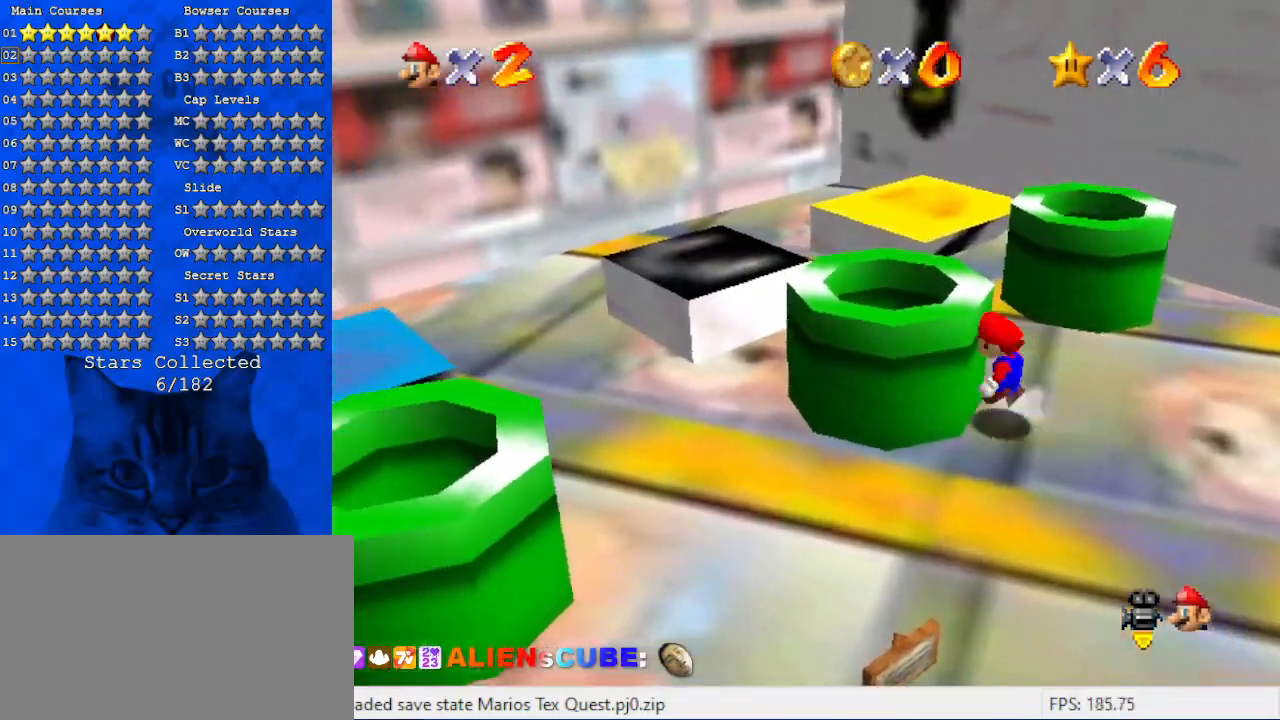
{"keys": [], "events": [[34, "shift", "down"], [67, "left", "up"], [67, "shift", "up"], [267, "left", "down"], [400, "left", "up"]]}
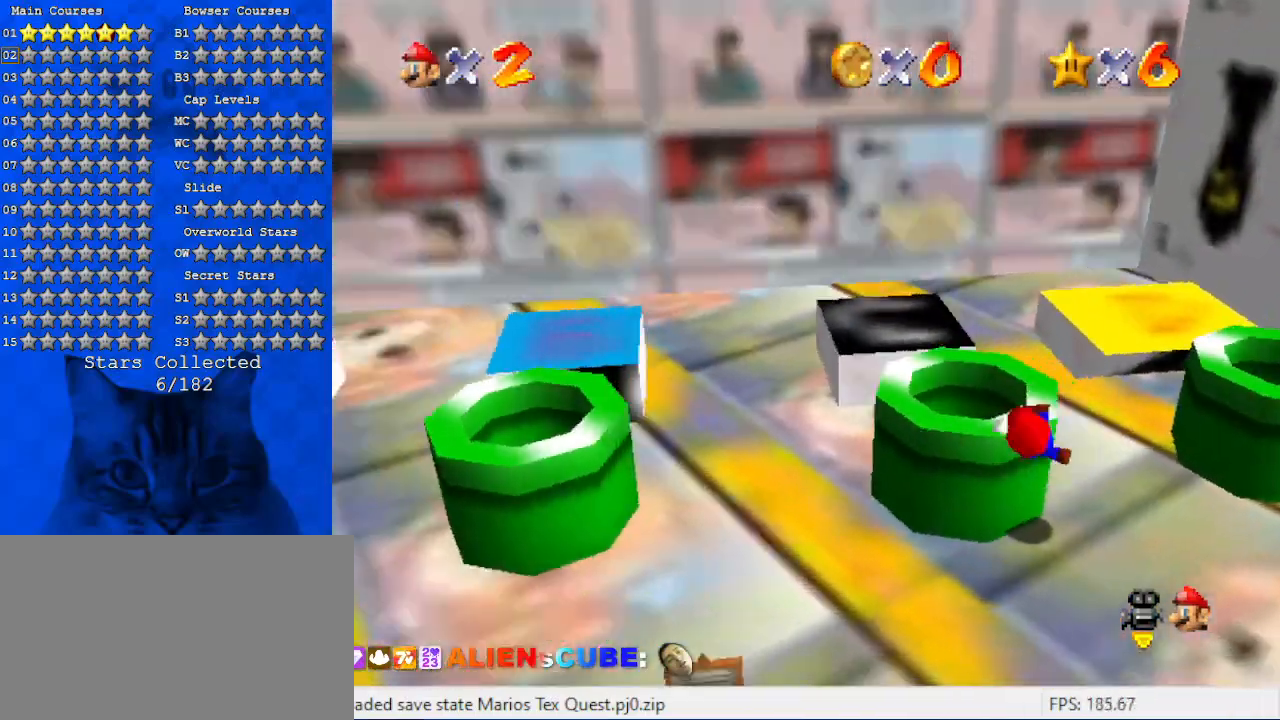
{"keys": ["ctrl", "shift"], "events": [[67, "shift", "down"], [200, "shift", "up"], [467, "ctrl", "down"], [467, "shift", "down"]]}
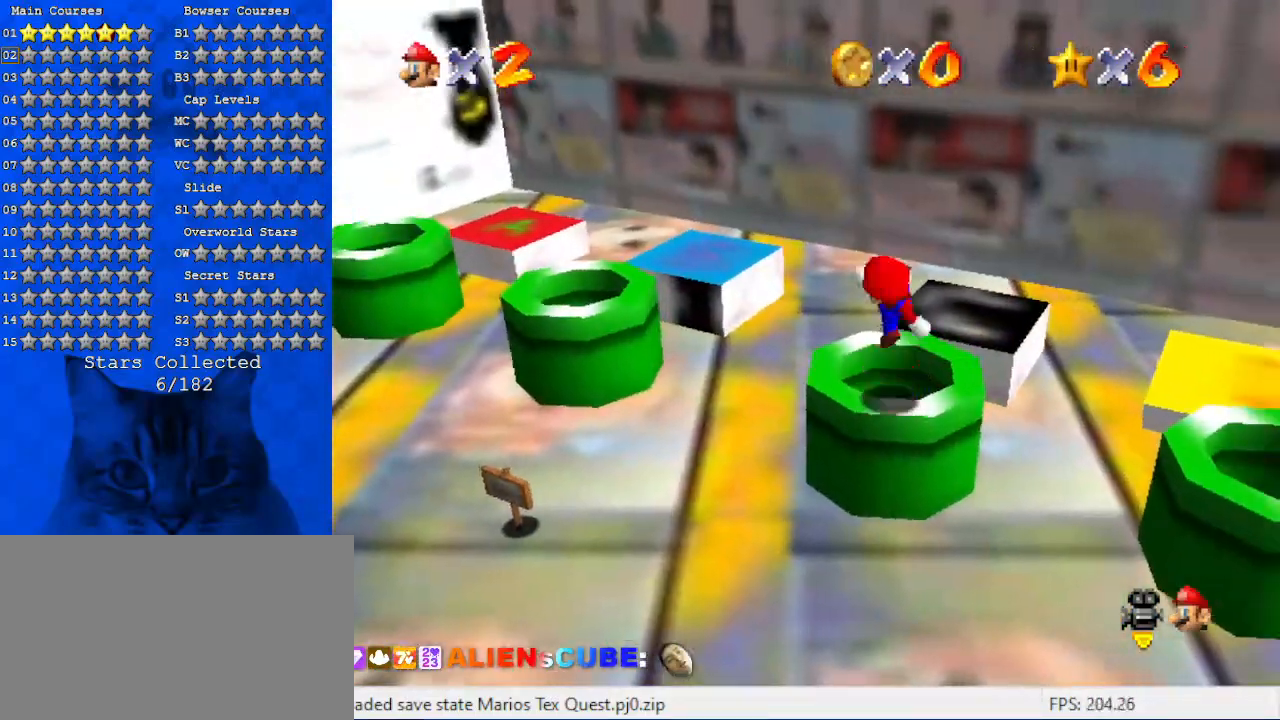
{"keys": [], "events": [[67, "ctrl", "up"], [67, "left", "down"], [67, "shift", "up"], [67, "up", "down"], [167, "left", "up"], [200, "up", "up"]]}
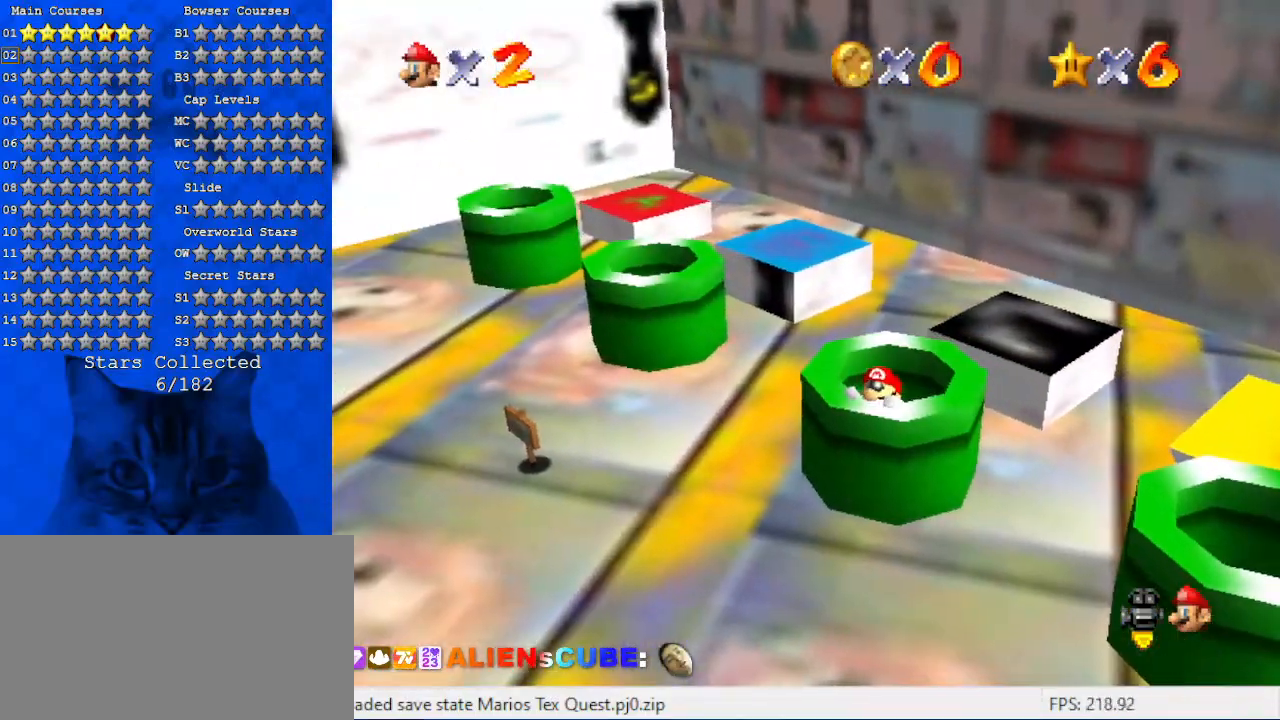
{"keys": ["left"], "events": [[134, "y", "down"], [267, "y", "up"], [500, "left", "down"]]}
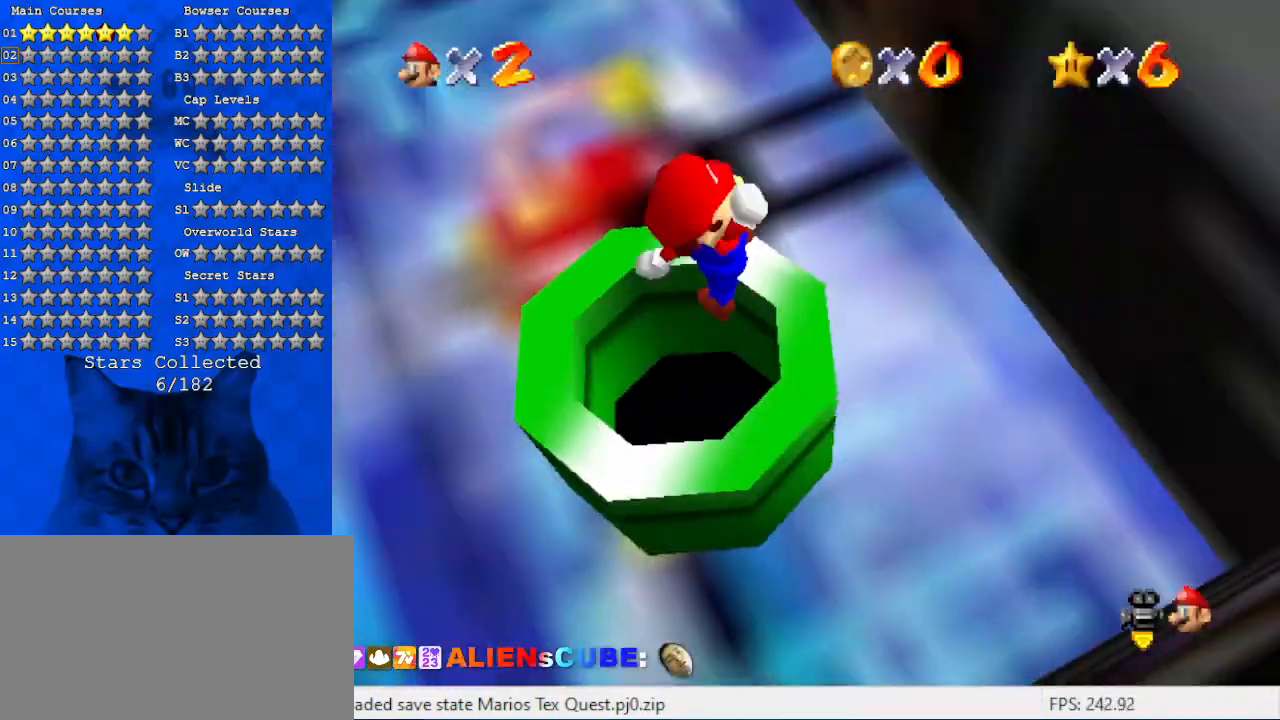
{"keys": ["left"], "events": []}
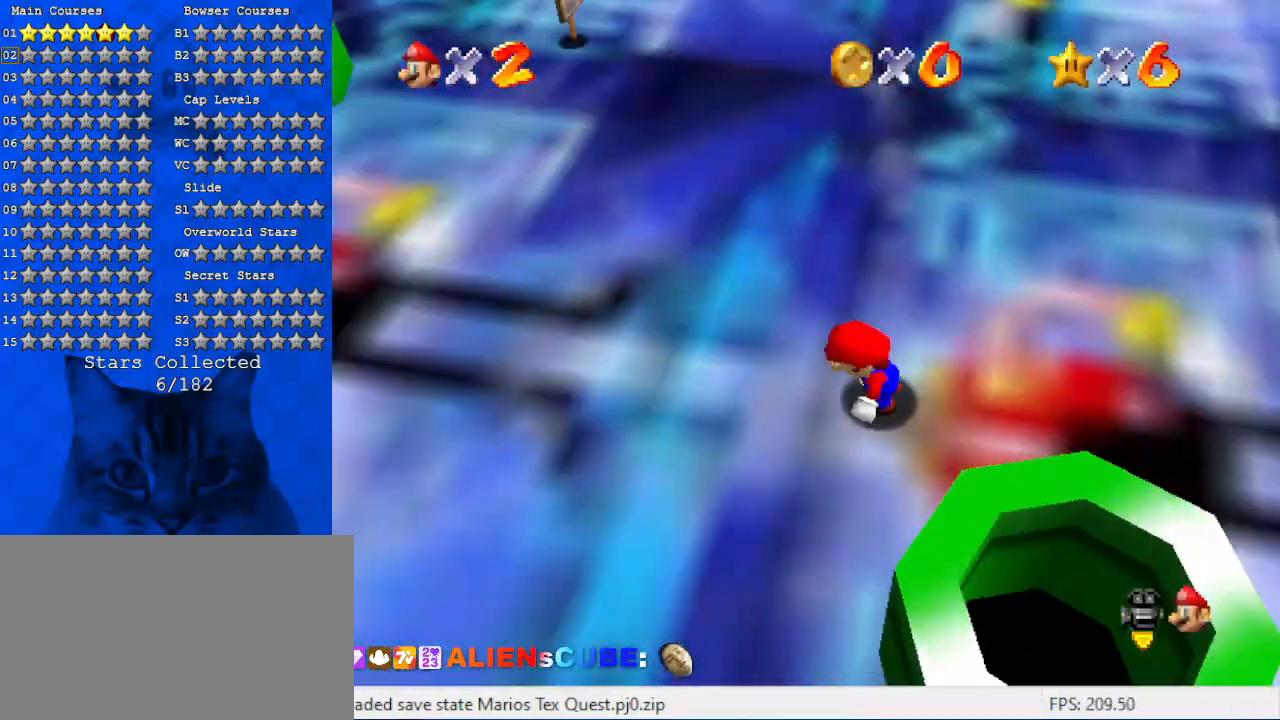
{"keys": ["up"], "events": [[67, "down", "down"], [100, "down", "up"], [200, "left", "up"], [400, "up", "down"]]}
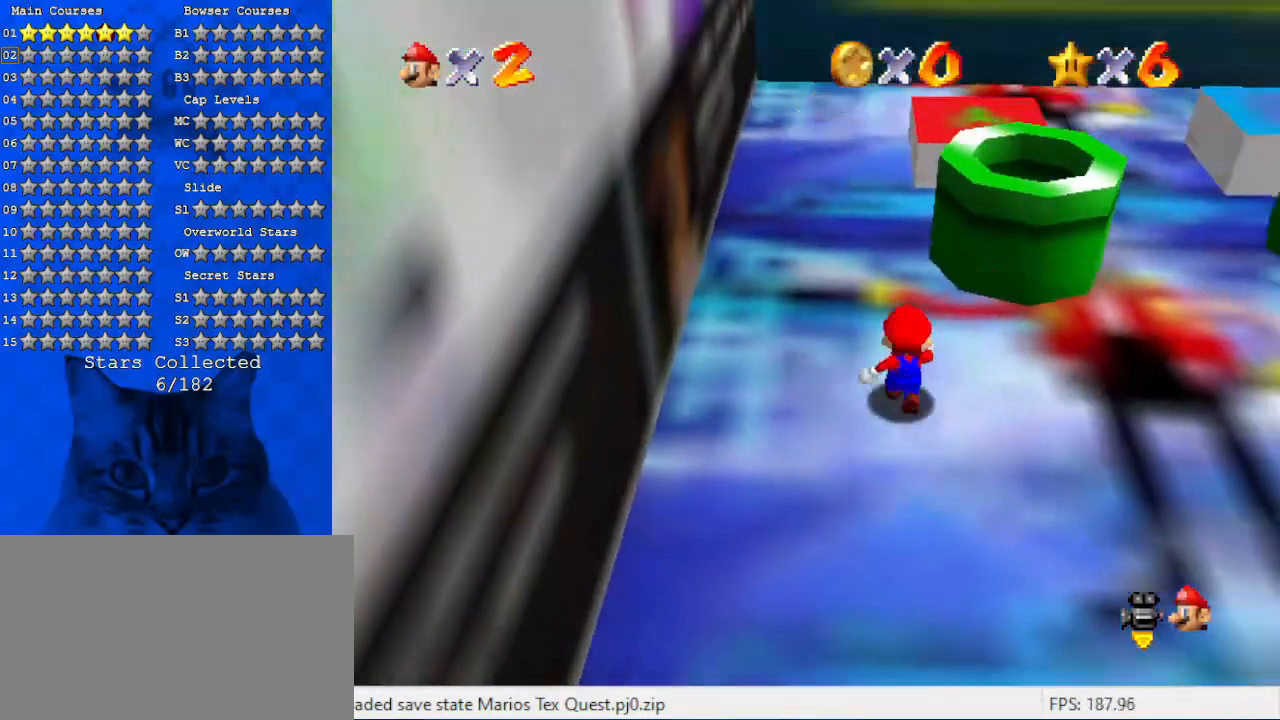
{"keys": ["up"], "events": [[67, "right", "down"], [300, "right", "up"]]}
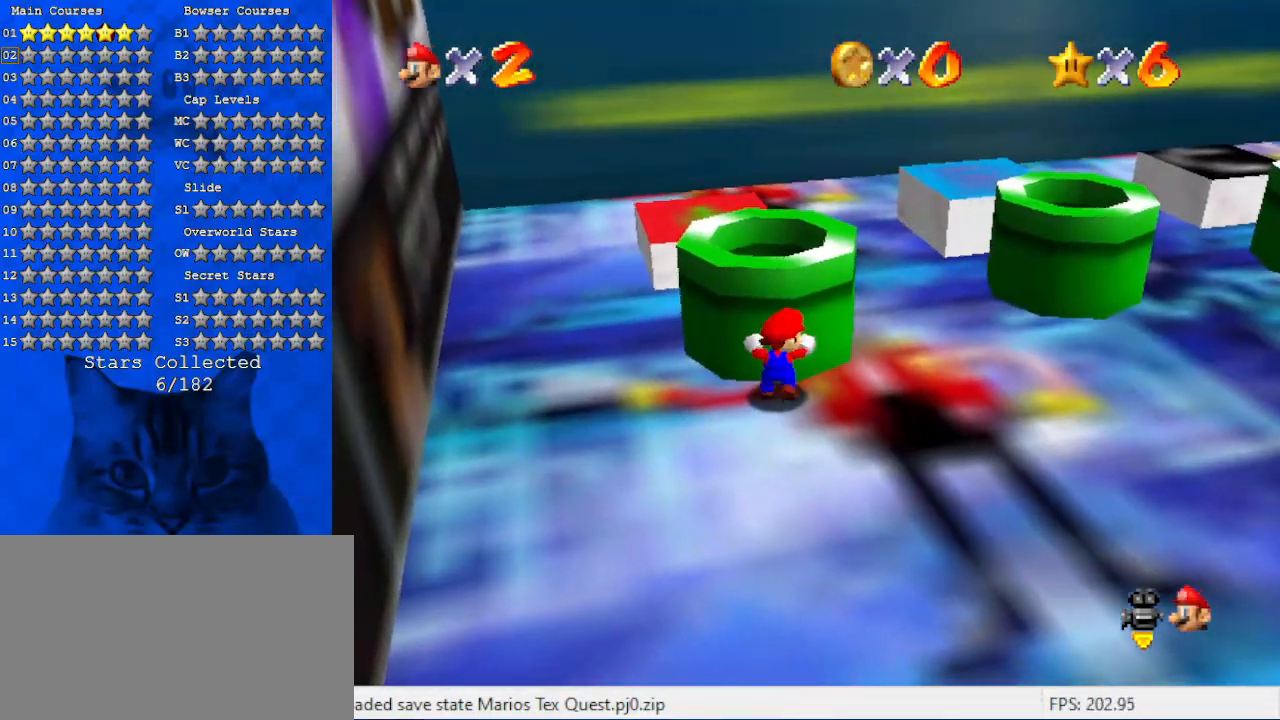
{"keys": [], "events": [[34, "shift", "down"], [167, "shift", "up"], [167, "up", "up"]]}
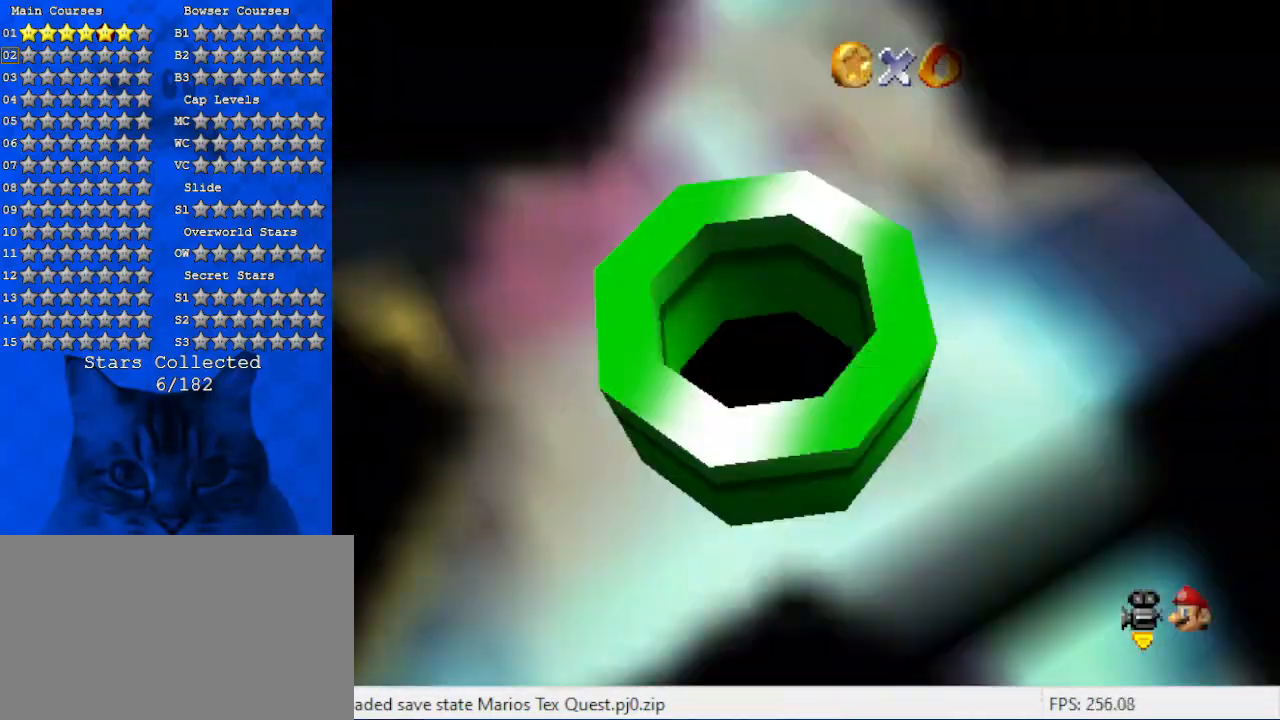
{"keys": ["left"], "events": [[467, "left", "down"]]}
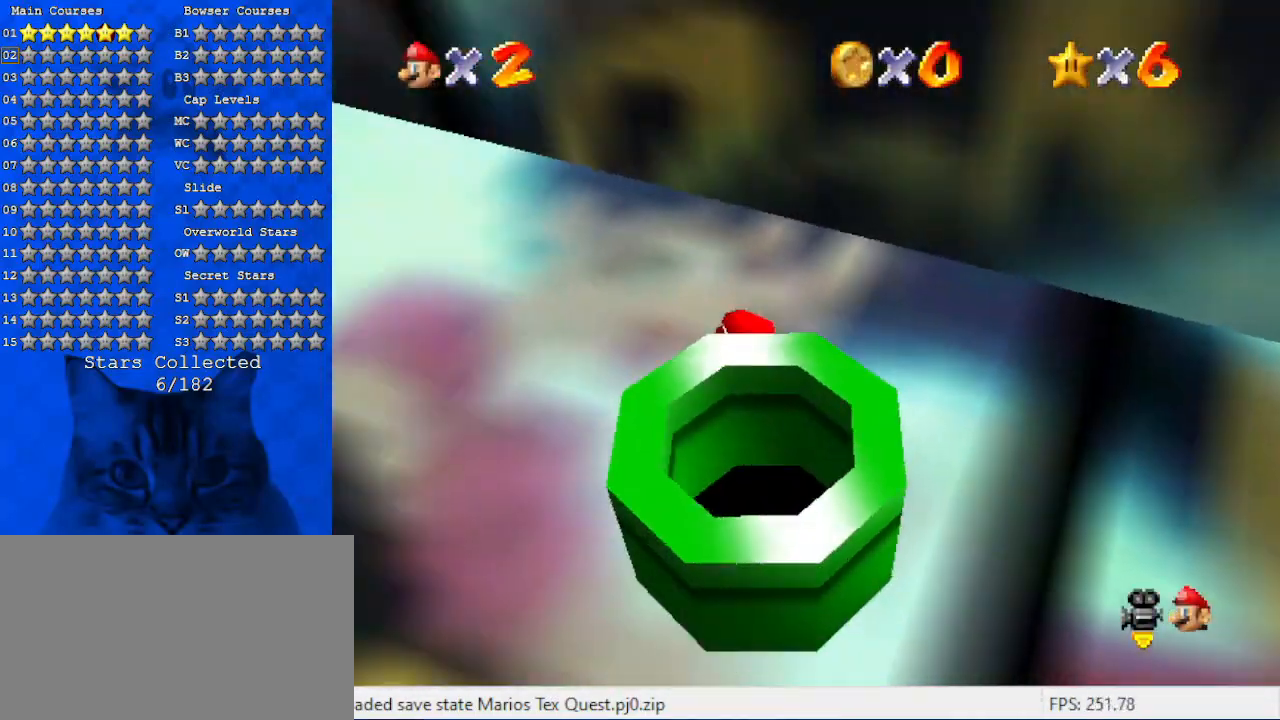
{"keys": ["up"], "events": [[300, "left", "up"], [400, "up", "down"]]}
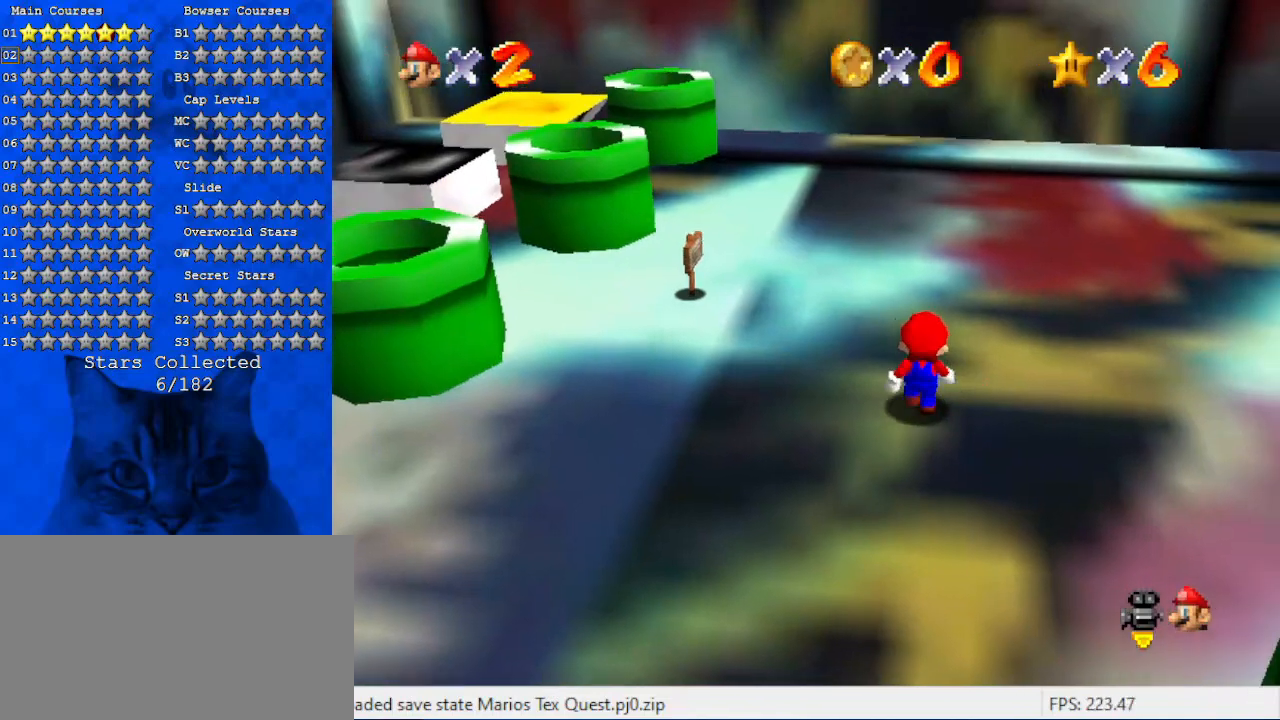
{"keys": ["left", "up"], "events": [[67, "left", "down"]]}
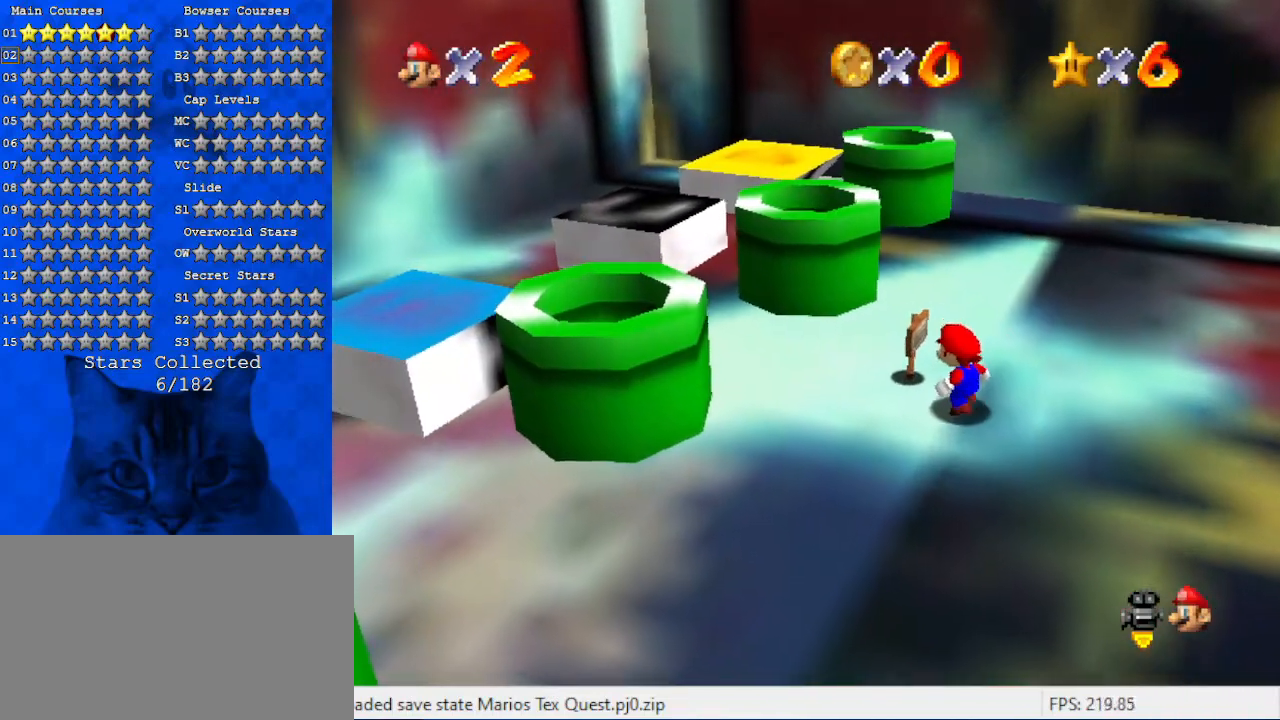
{"keys": ["ctrl"], "events": [[200, "left", "up"], [200, "up", "up"], [400, "ctrl", "down"]]}
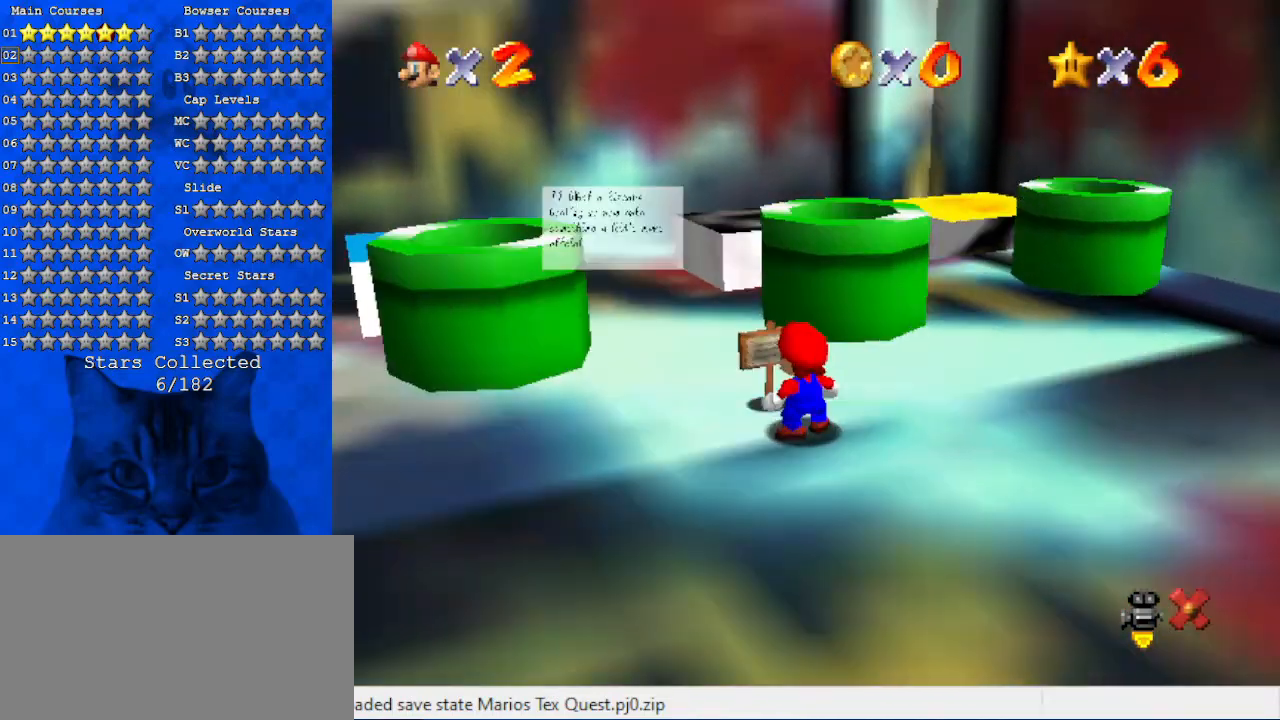
{"keys": [], "events": [[67, "ctrl", "up"]]}
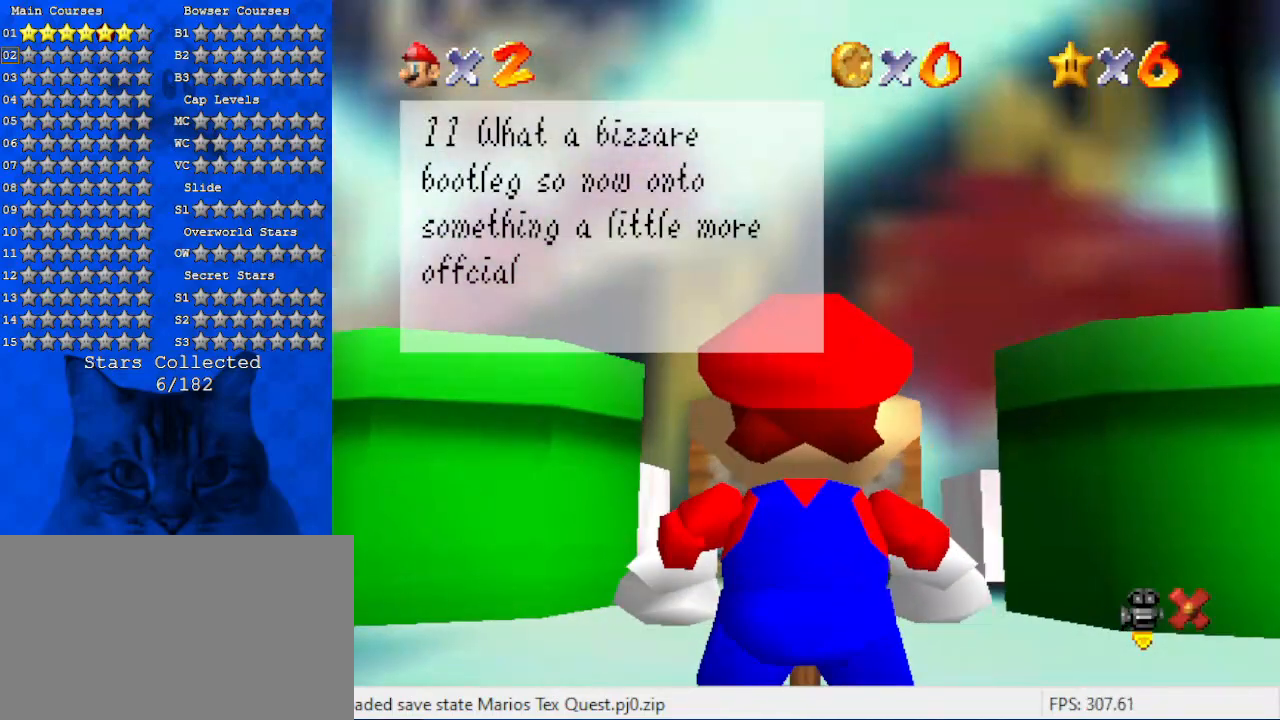
{"keys": [], "events": []}
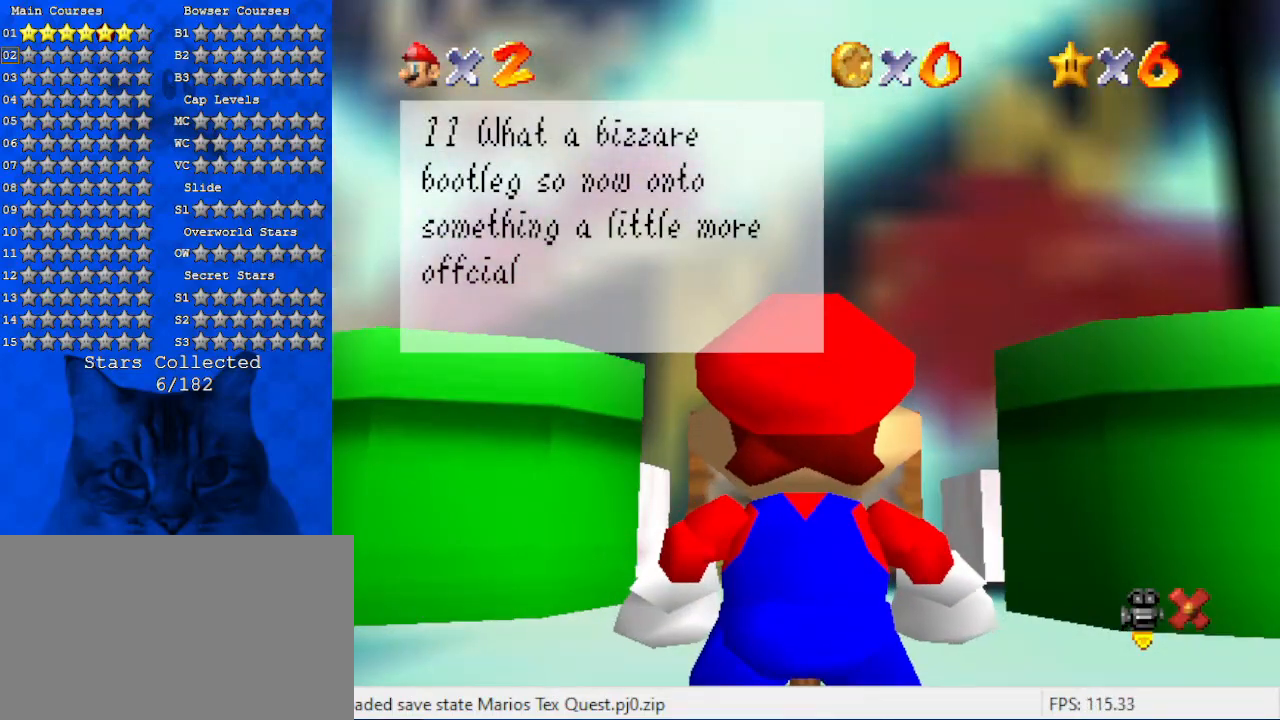
{"keys": ["shift"], "events": [[500, "shift", "down"]]}
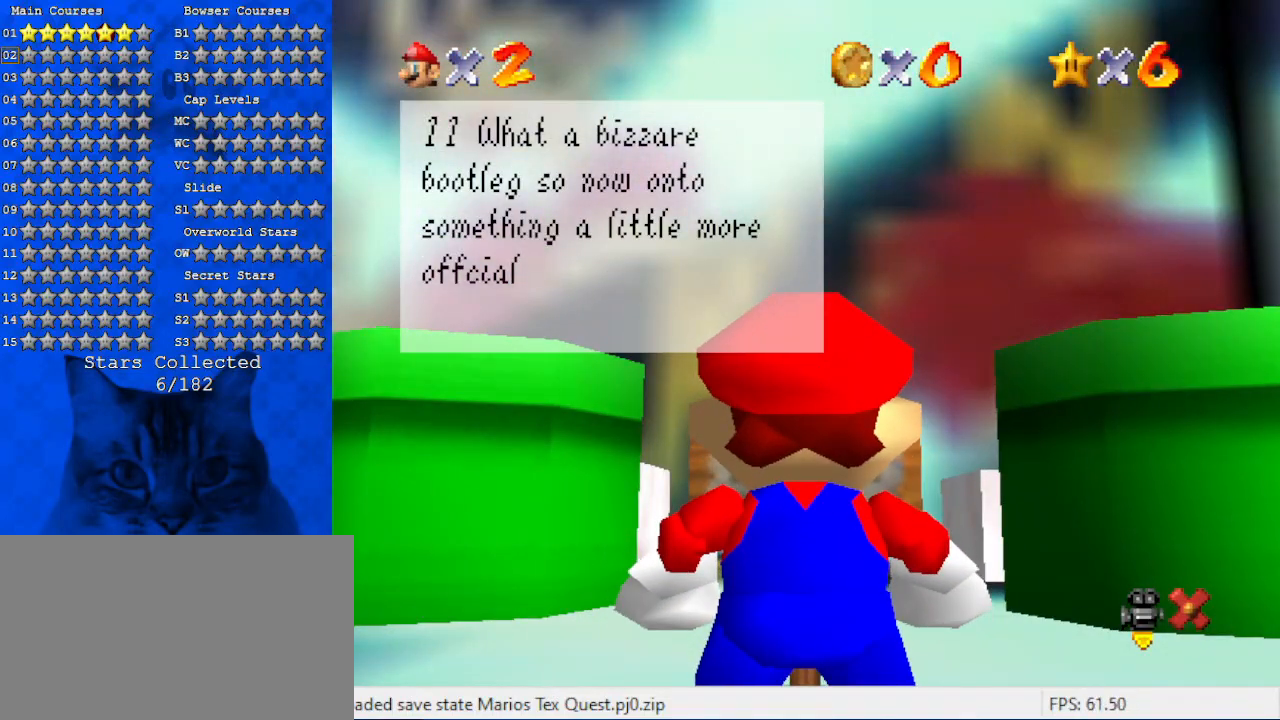
{"keys": [], "events": [[67, "a", "down"], [200, "shift", "up"], [234, "a", "up"]]}
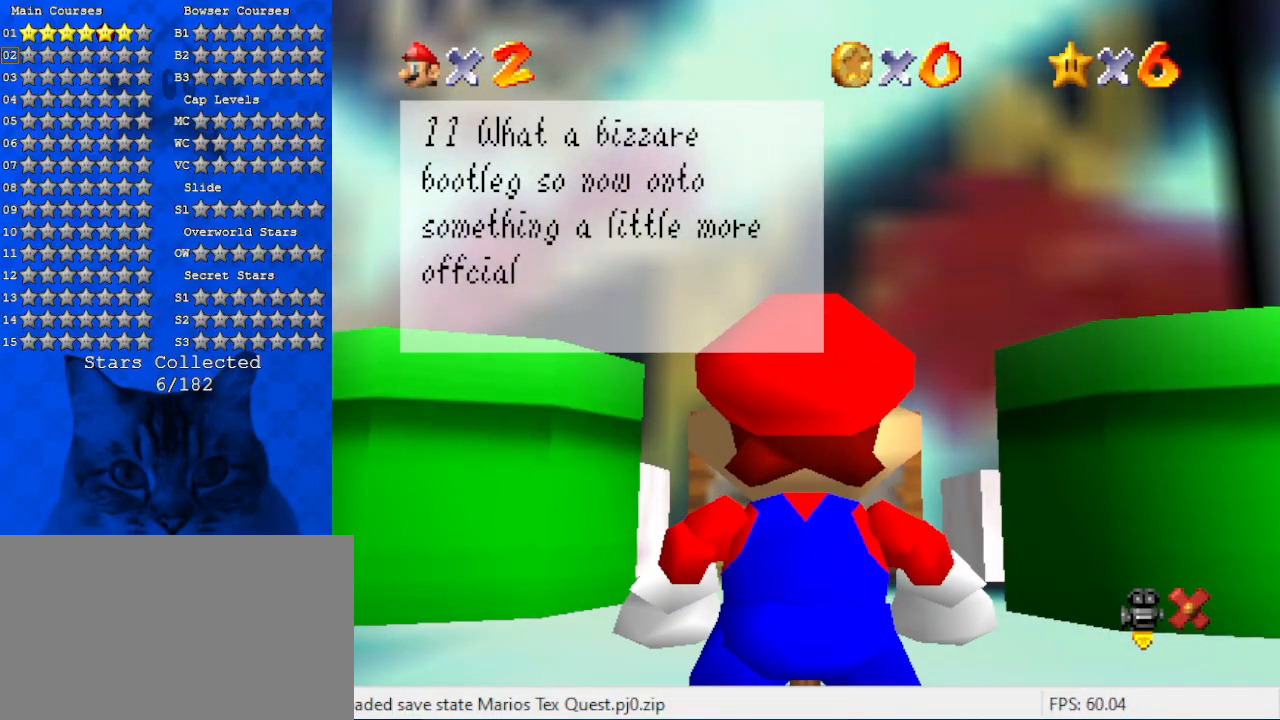
{"keys": [], "events": []}